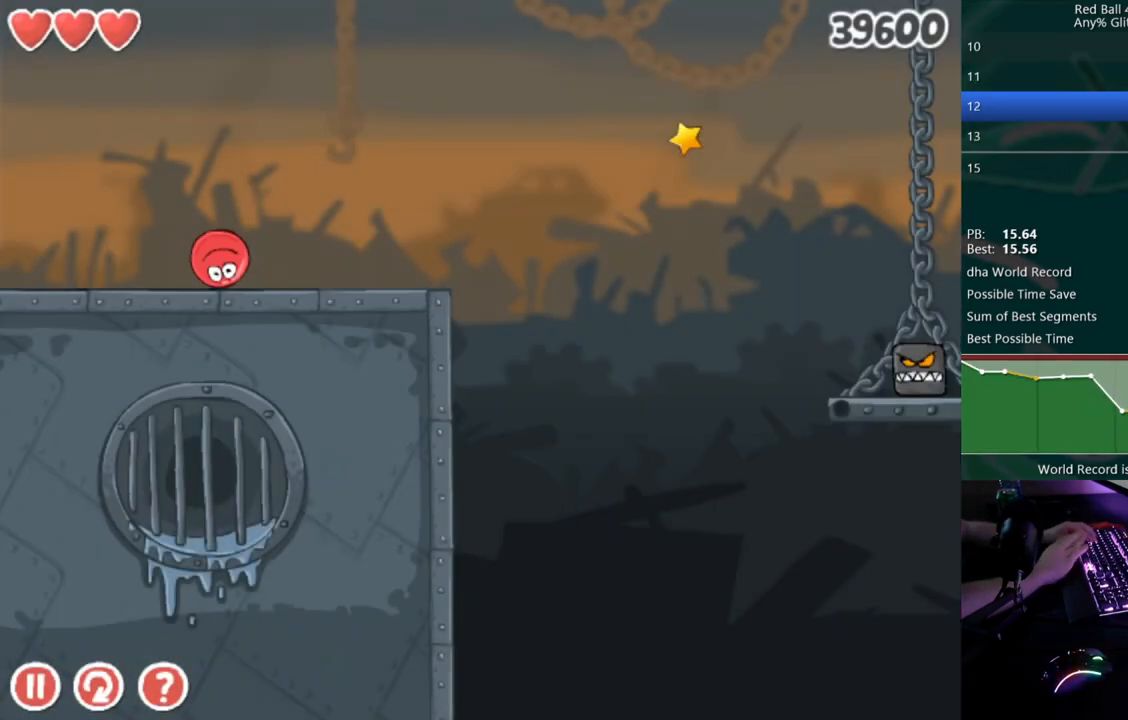
Gameplay with keyboard; each line is a JSON object with the keys held at the frame after it. "events" lists presses ("down") and releases ("up") of "down", "left", "r", "right" and "up" between this image and that frame as [ms after this image, input, new state], when the widget could be followed in between. No other keys are recorded. Mouse input is not recorded.
{"keys": ["right"], "events": [[33, "up", "down"], [283, "up", "up"]]}
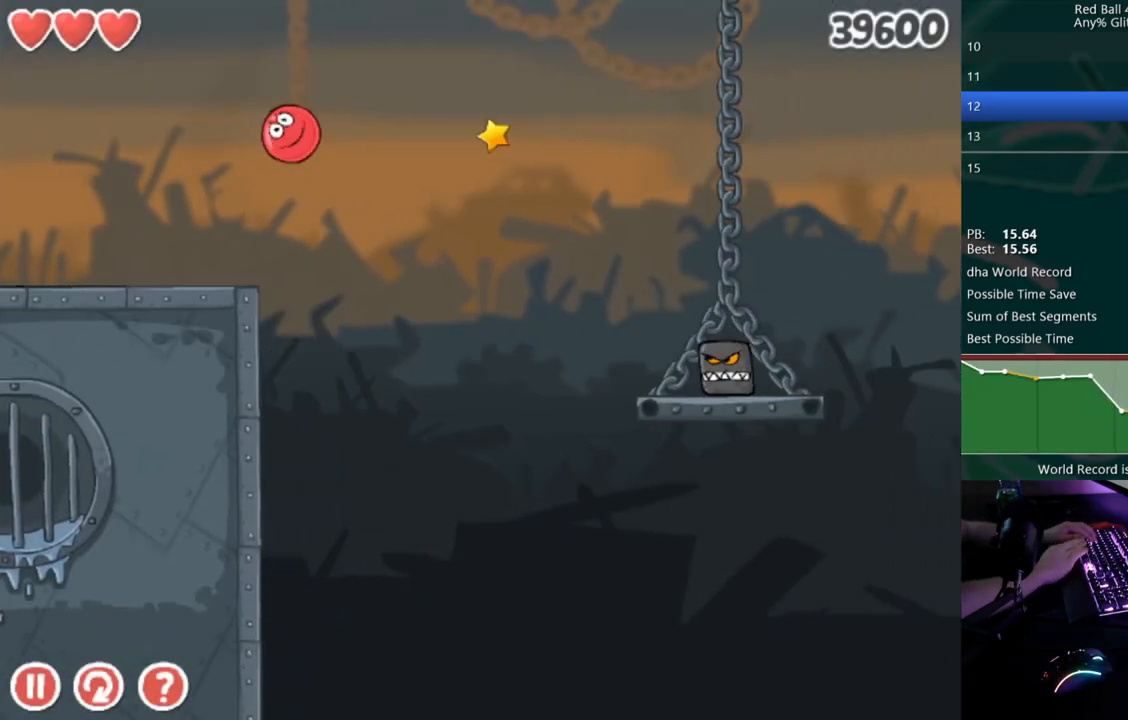
{"keys": ["right"], "events": []}
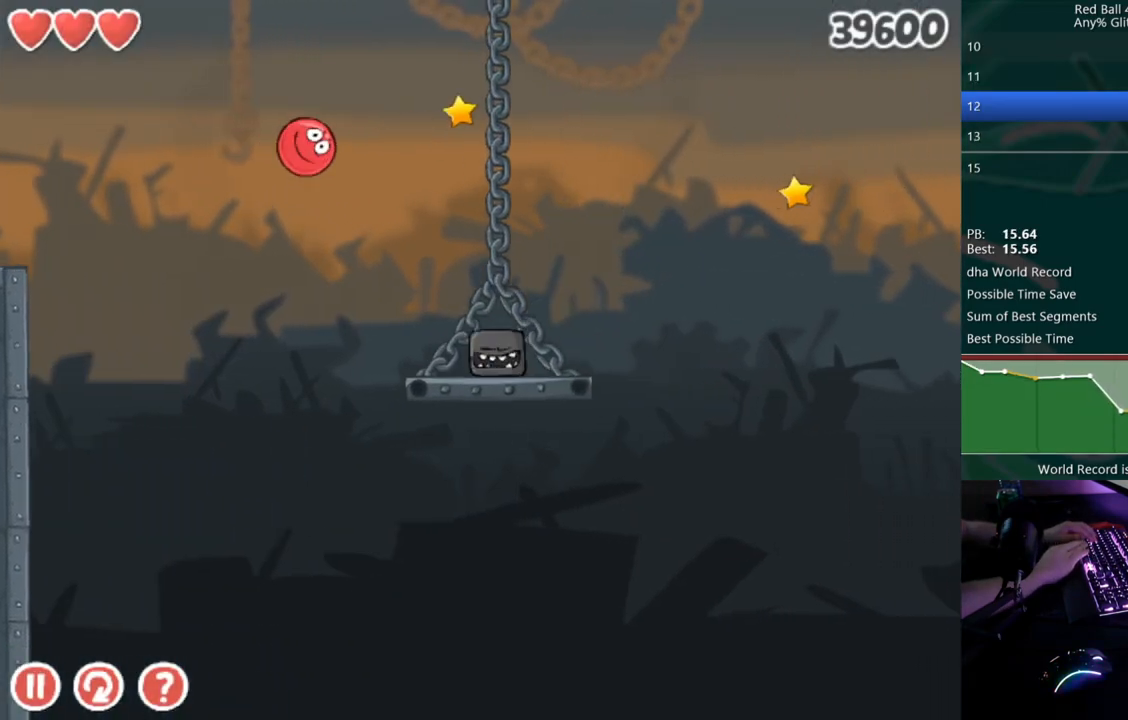
{"keys": ["right"], "events": []}
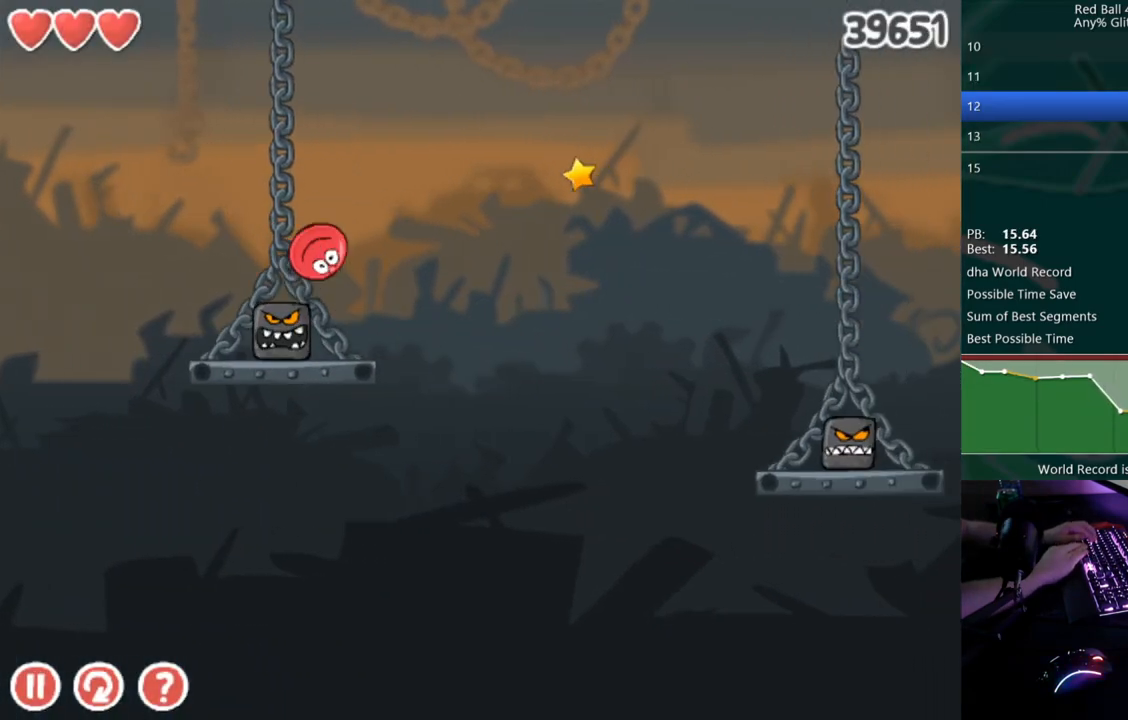
{"keys": [], "events": [[50, "right", "up"], [133, "left", "down"], [217, "left", "up"]]}
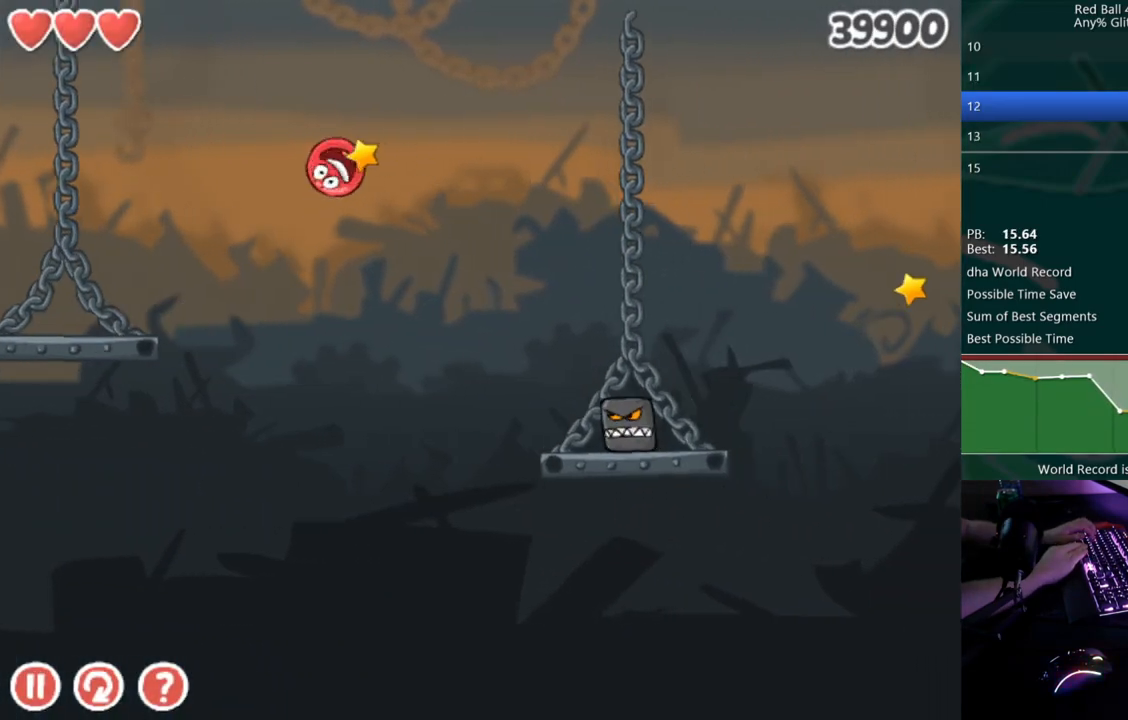
{"keys": ["right"], "events": [[483, "right", "down"]]}
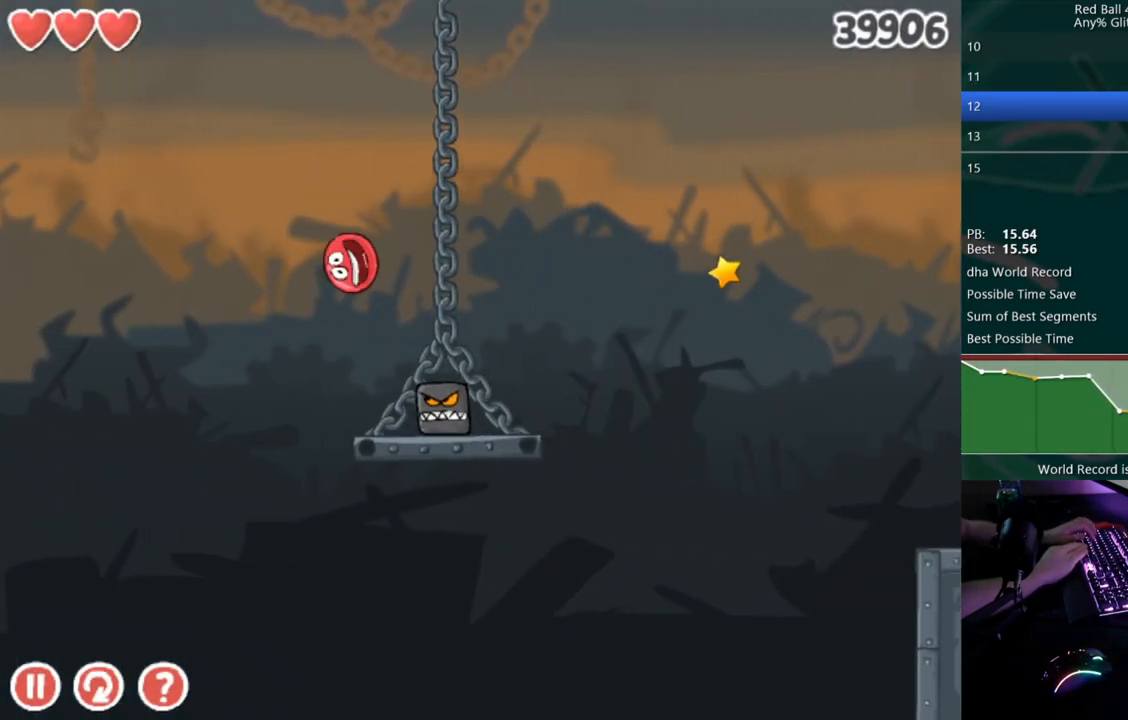
{"keys": ["right", "up"], "events": [[200, "up", "down"]]}
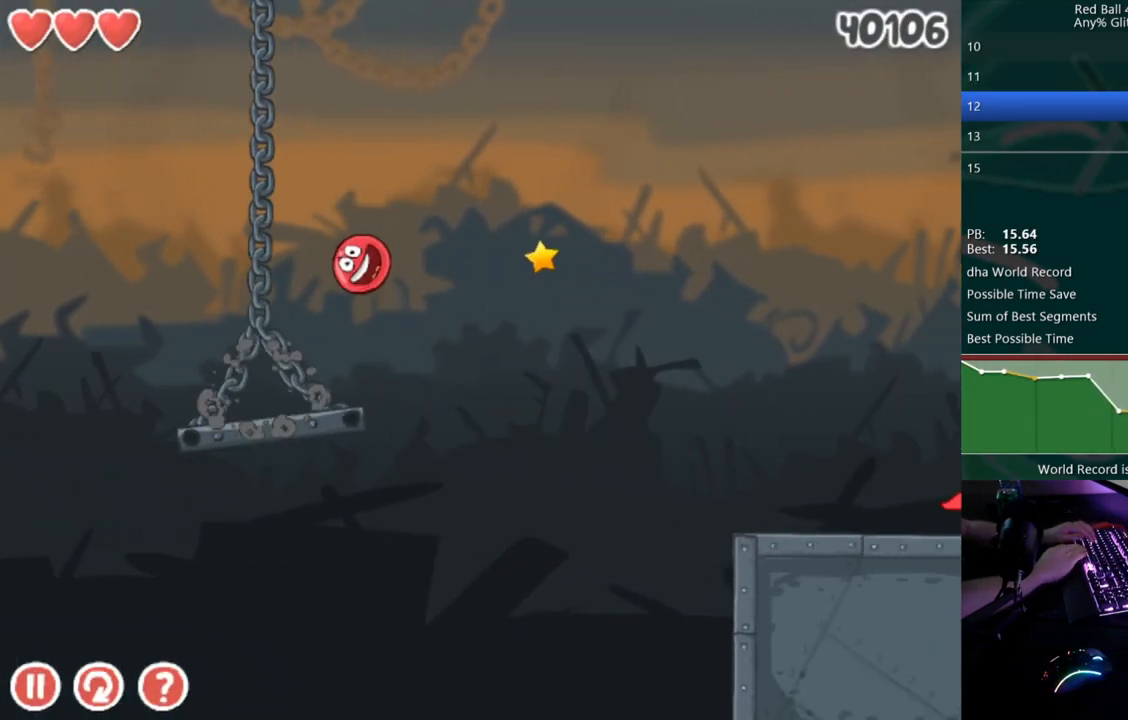
{"keys": ["right"], "events": [[200, "up", "up"]]}
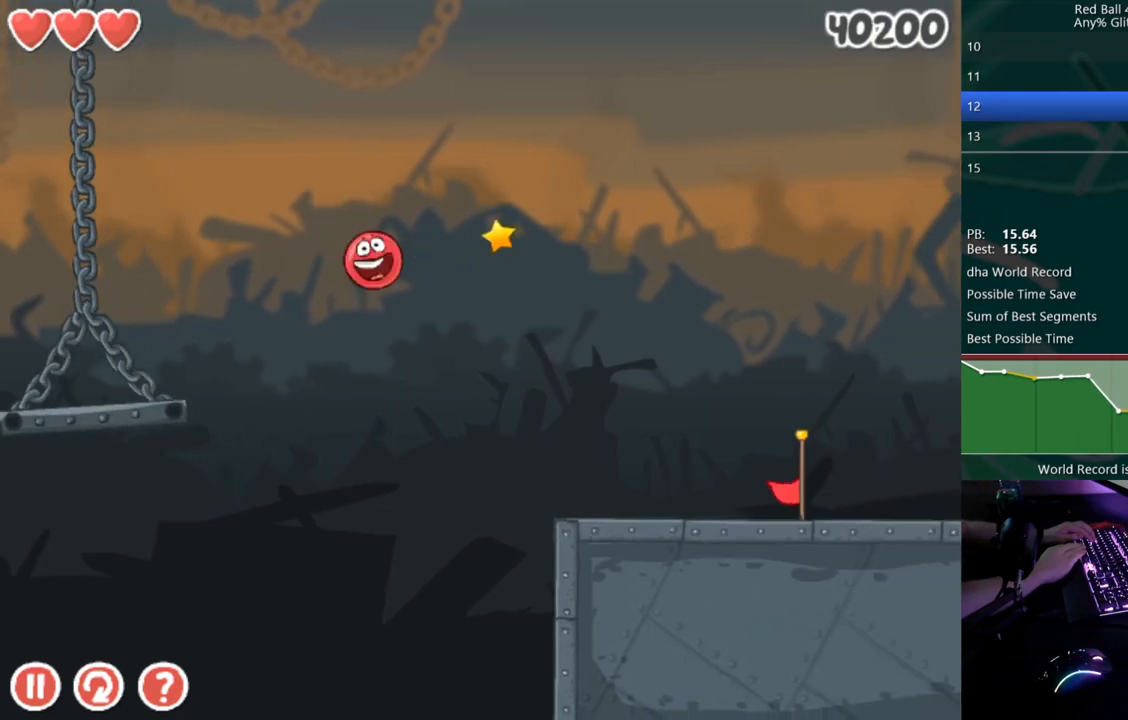
{"keys": ["right"], "events": []}
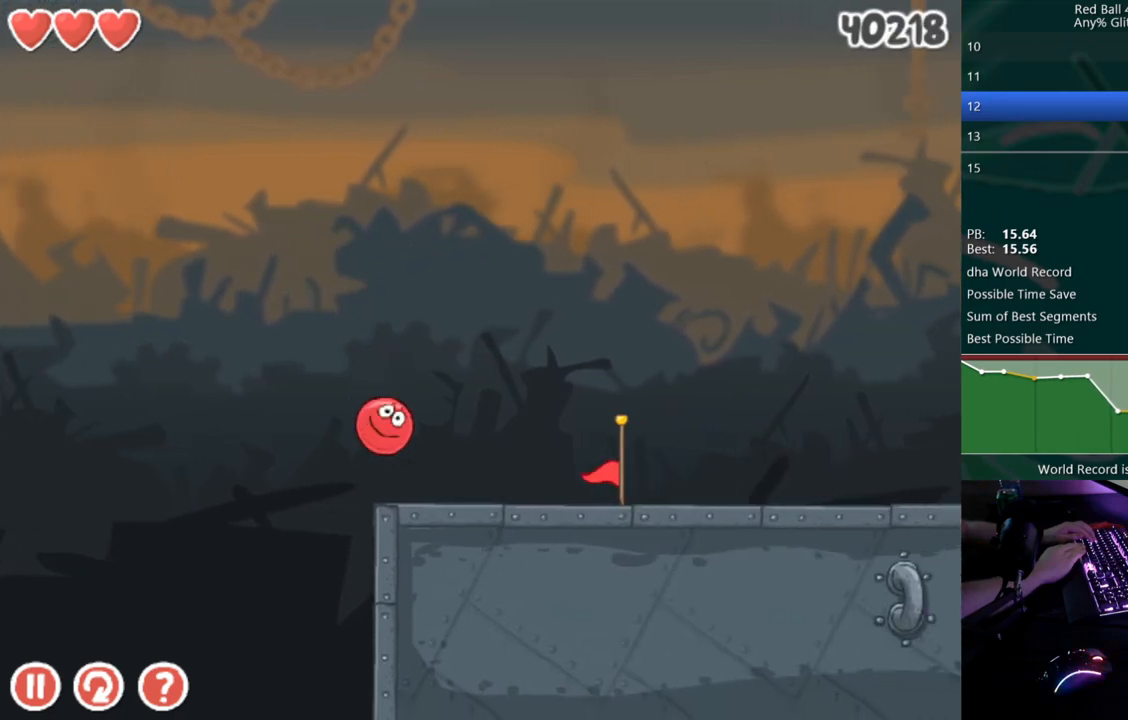
{"keys": ["right"], "events": []}
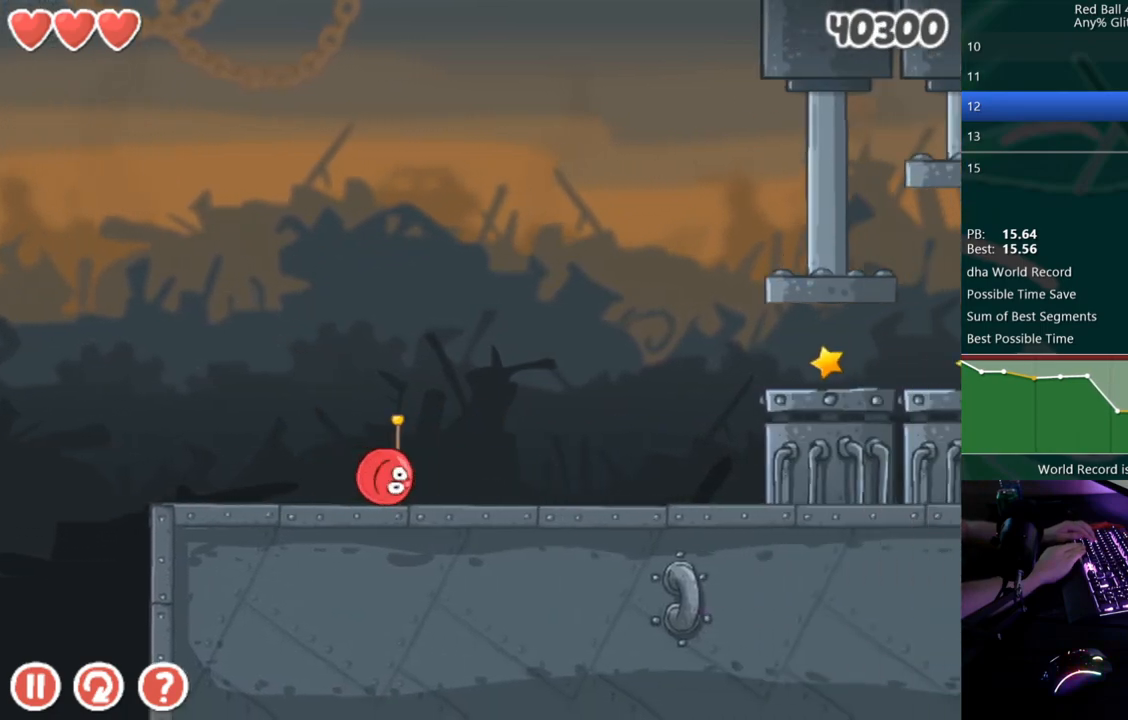
{"keys": ["right"], "events": []}
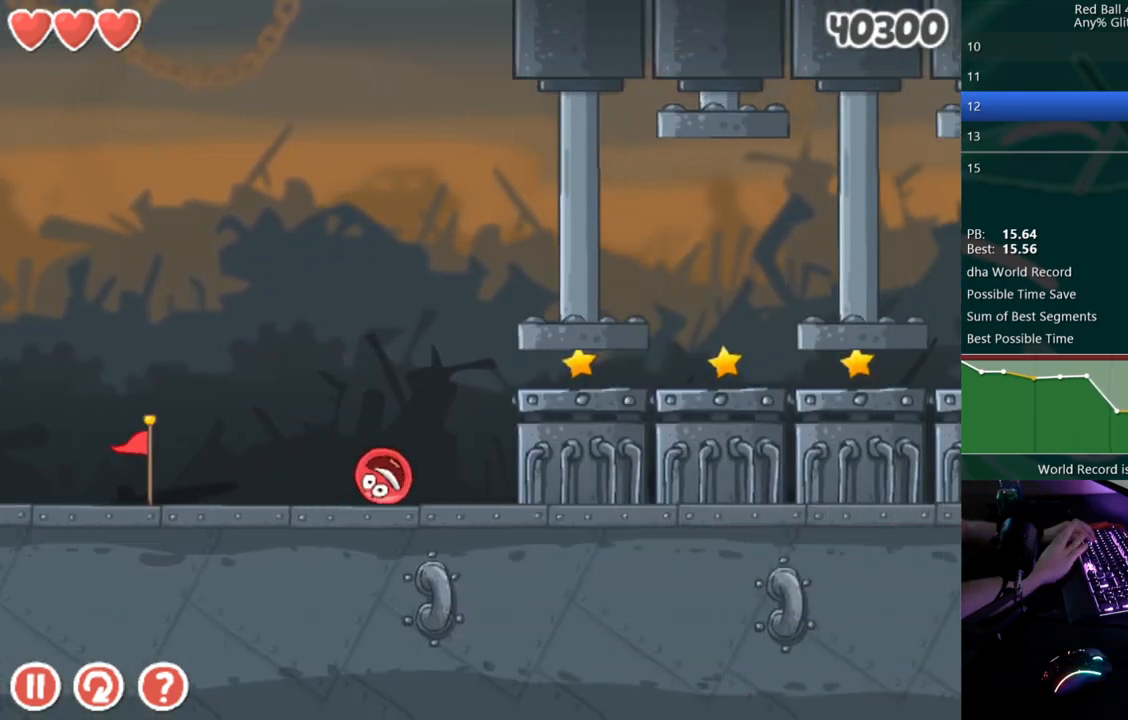
{"keys": ["right"], "events": [[17, "up", "down"], [83, "up", "up"]]}
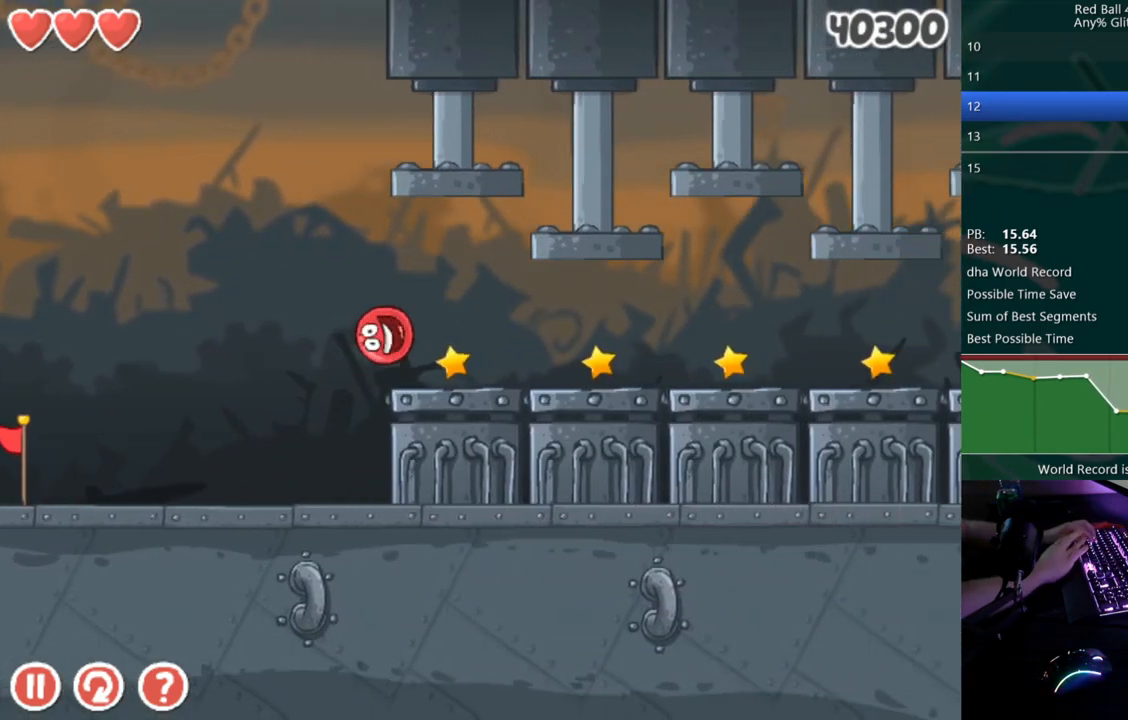
{"keys": [], "events": [[67, "right", "up"], [133, "left", "down"], [333, "left", "up"]]}
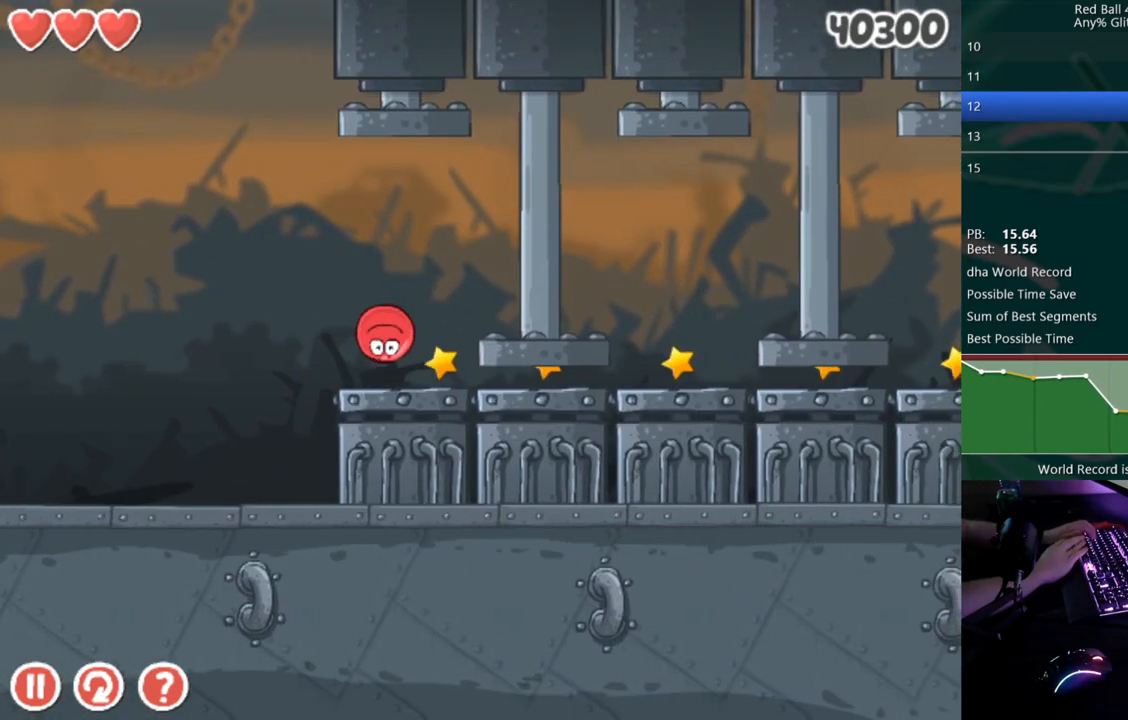
{"keys": ["left"], "events": [[183, "right", "down"], [433, "right", "up"], [483, "left", "down"]]}
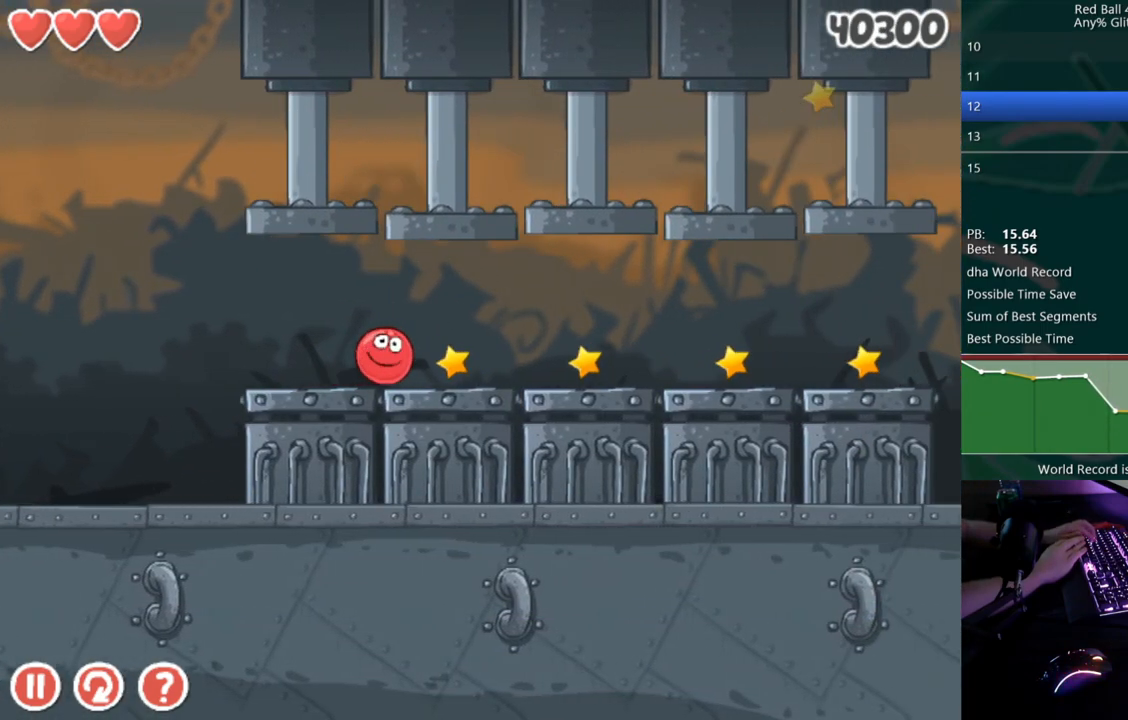
{"keys": [], "events": [[267, "left", "up"]]}
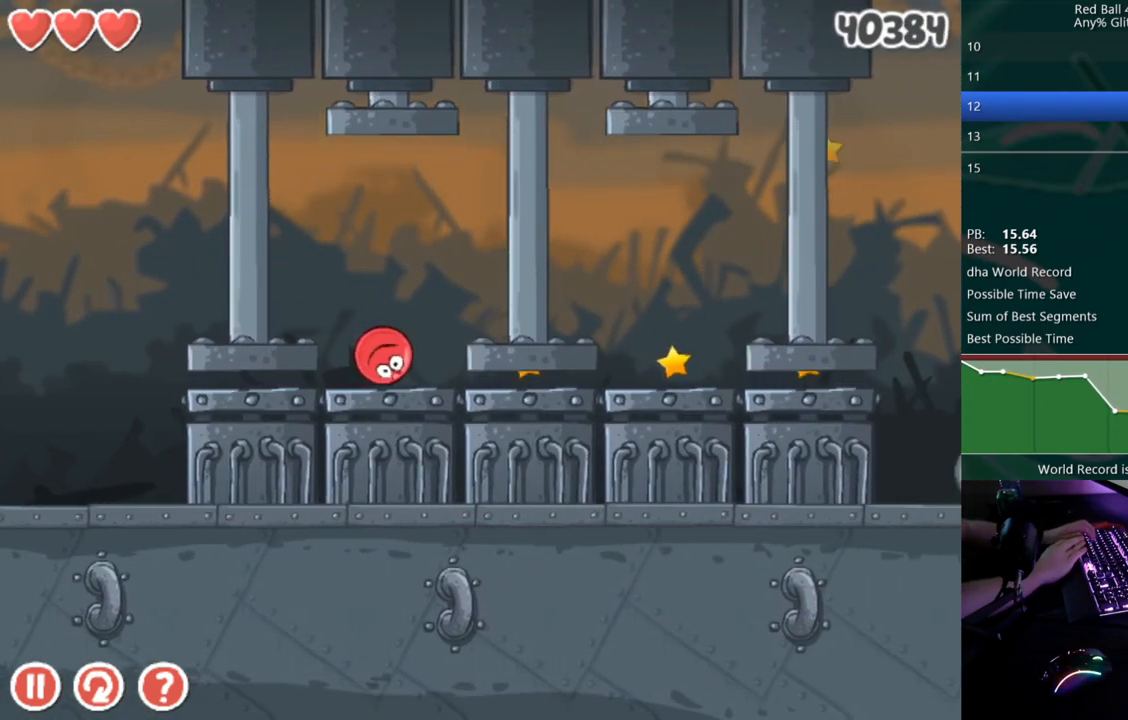
{"keys": ["left"], "events": [[100, "right", "down"], [383, "right", "up"], [433, "left", "down"]]}
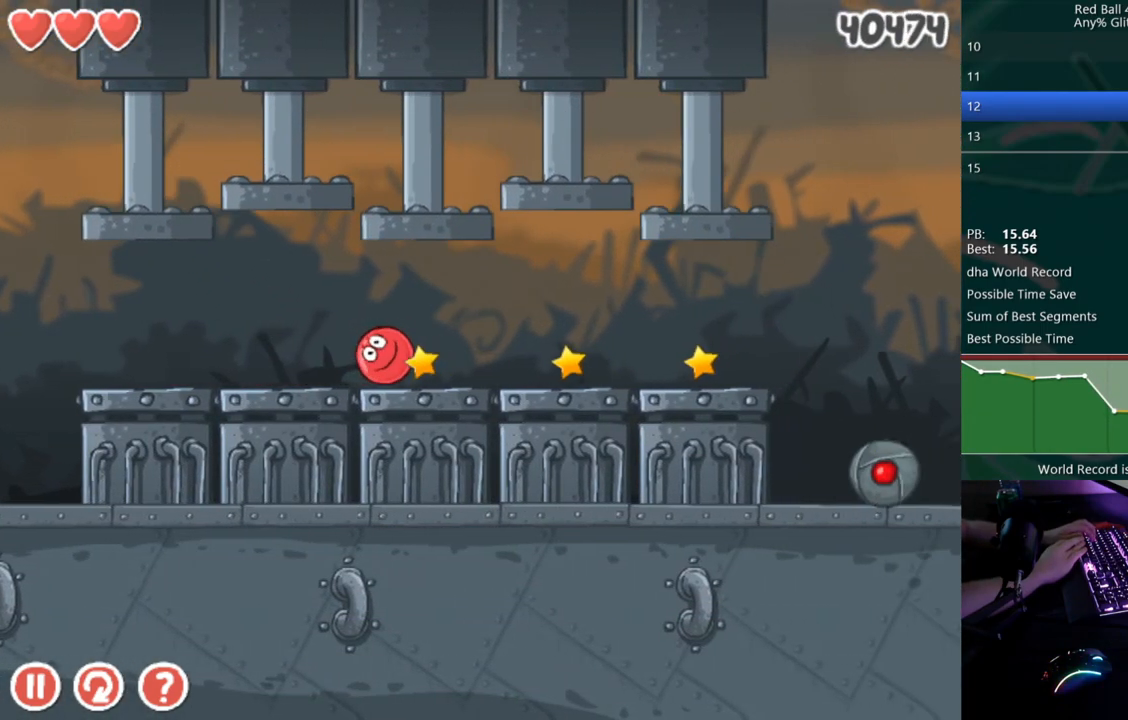
{"keys": [], "events": [[183, "left", "up"]]}
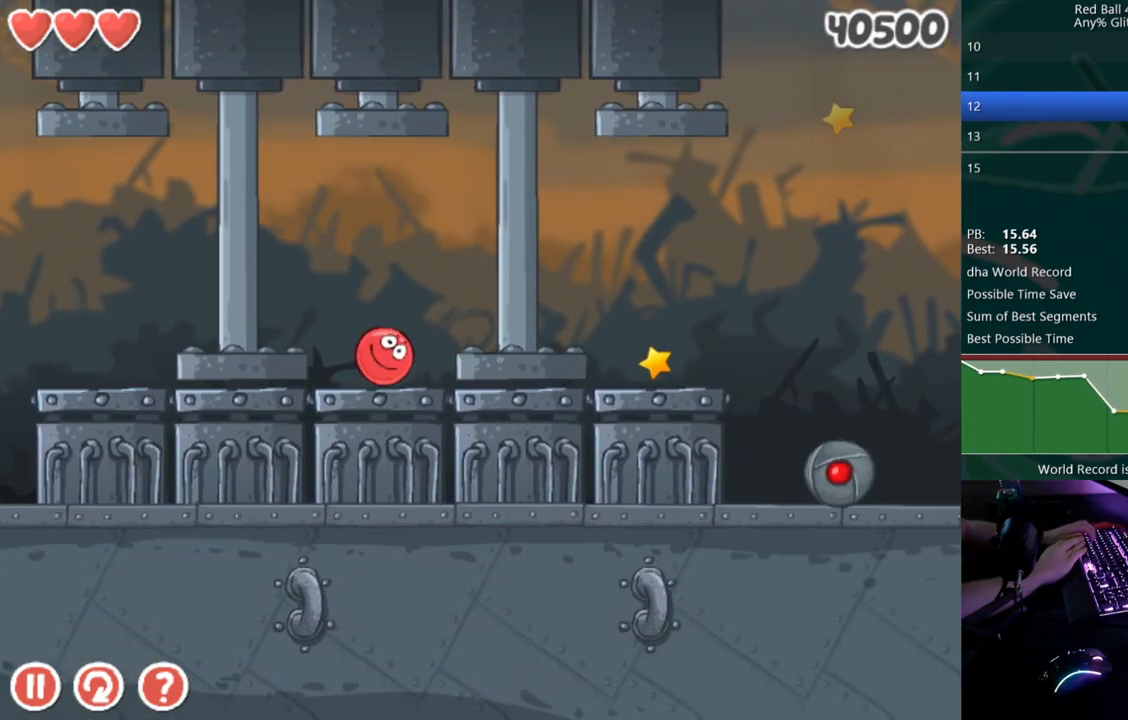
{"keys": [], "events": [[283, "right", "down"], [500, "right", "up"]]}
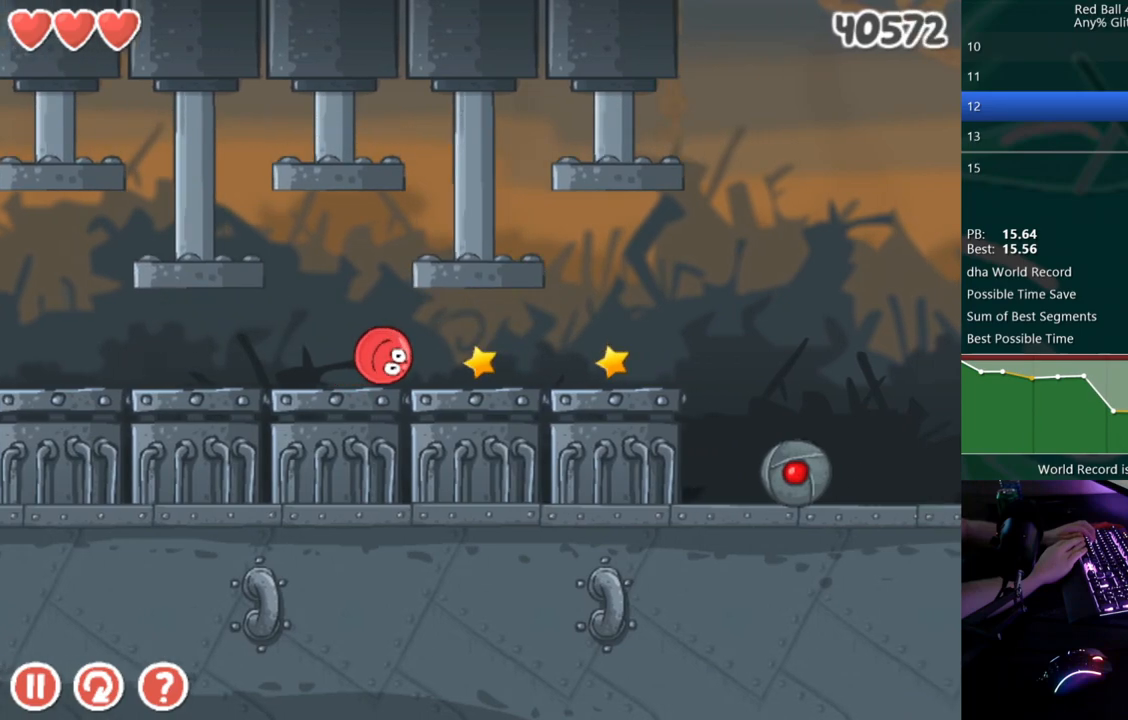
{"keys": [], "events": [[83, "left", "down"], [267, "left", "up"]]}
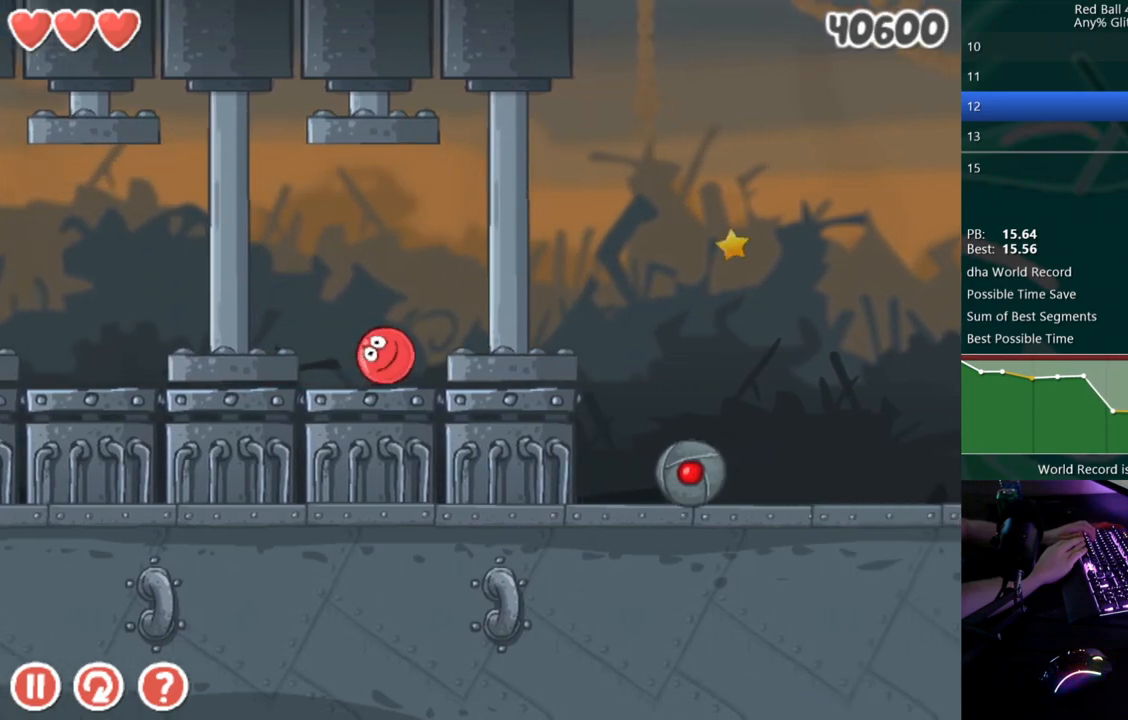
{"keys": ["right"], "events": [[400, "right", "down"]]}
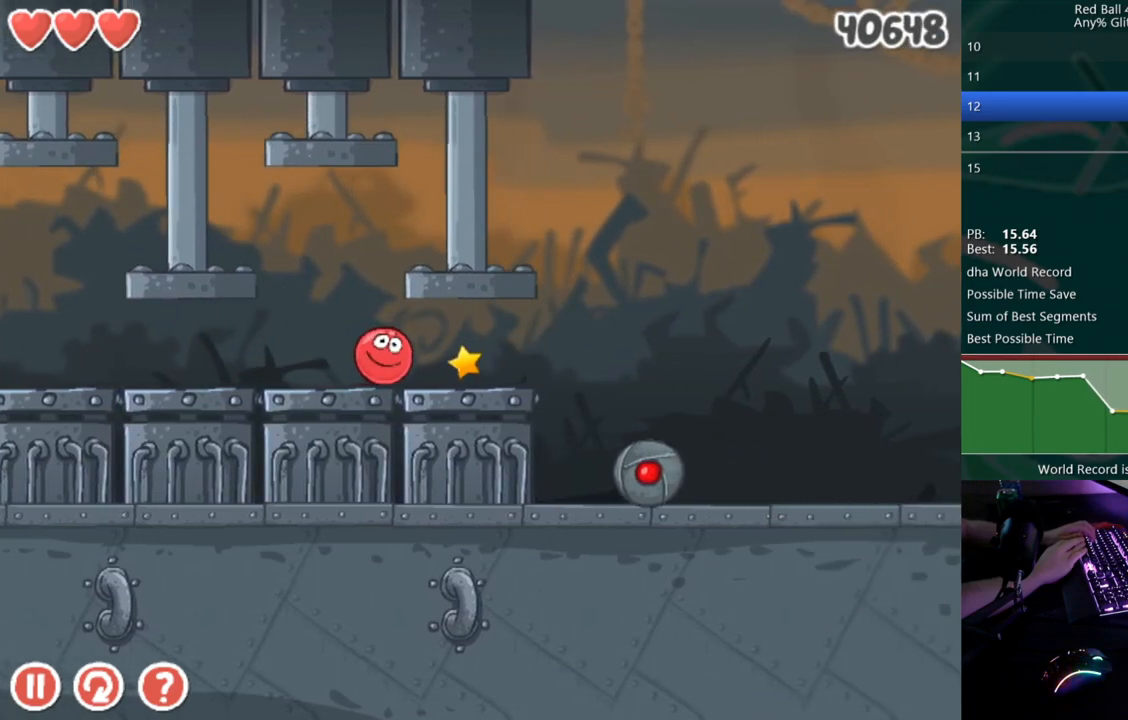
{"keys": ["left"], "events": [[267, "right", "up"], [317, "left", "down"]]}
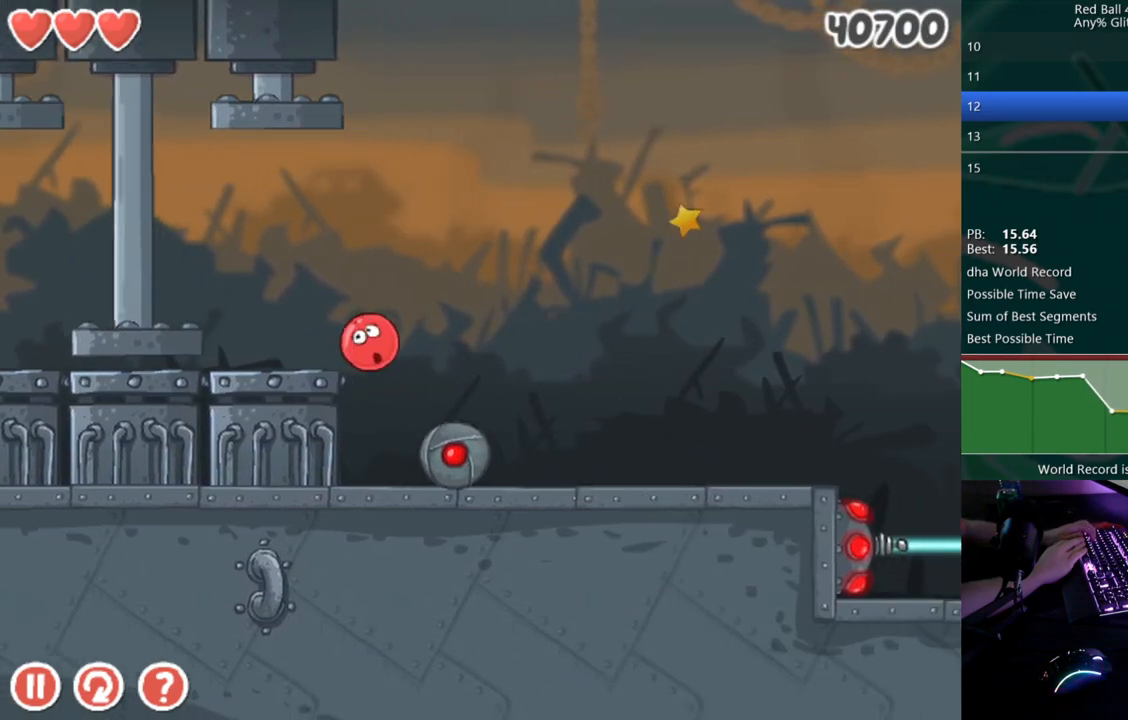
{"keys": ["right"], "events": [[250, "right", "down"], [267, "left", "up"]]}
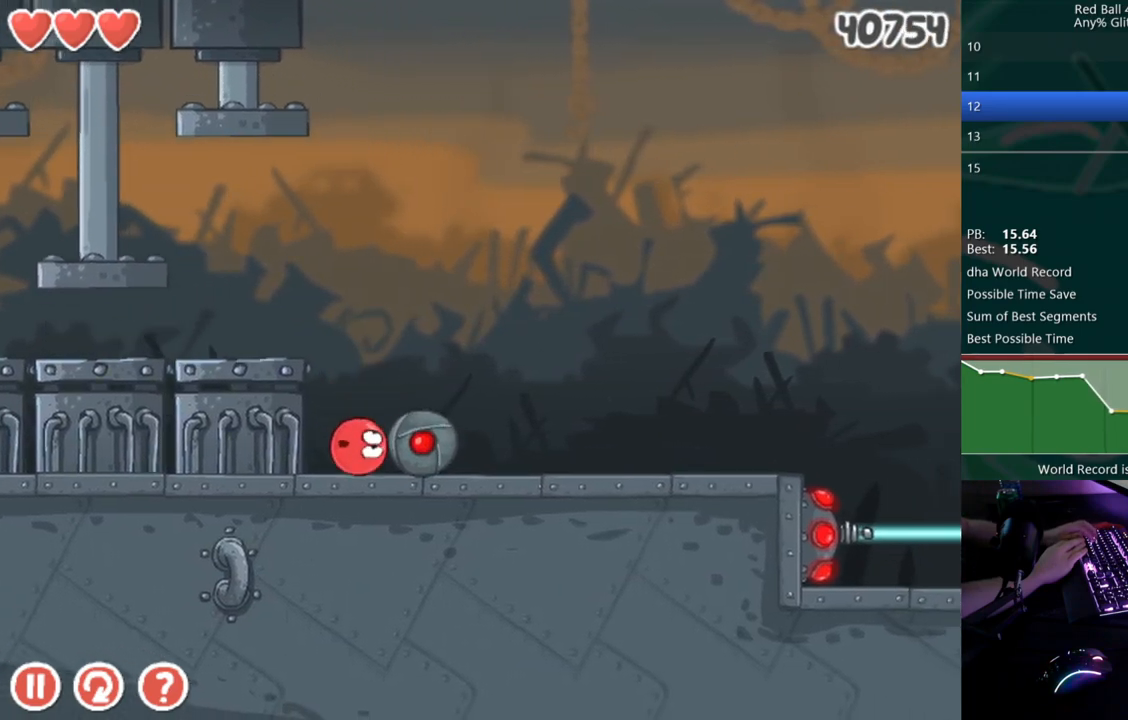
{"keys": ["right"], "events": []}
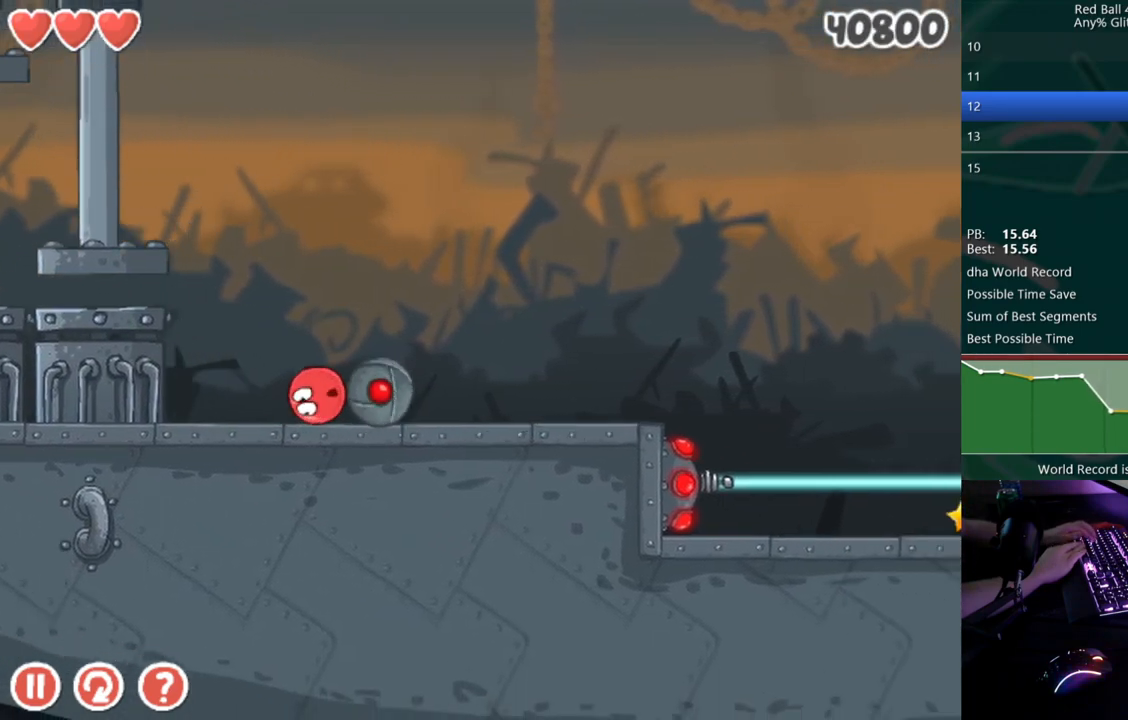
{"keys": ["right"], "events": []}
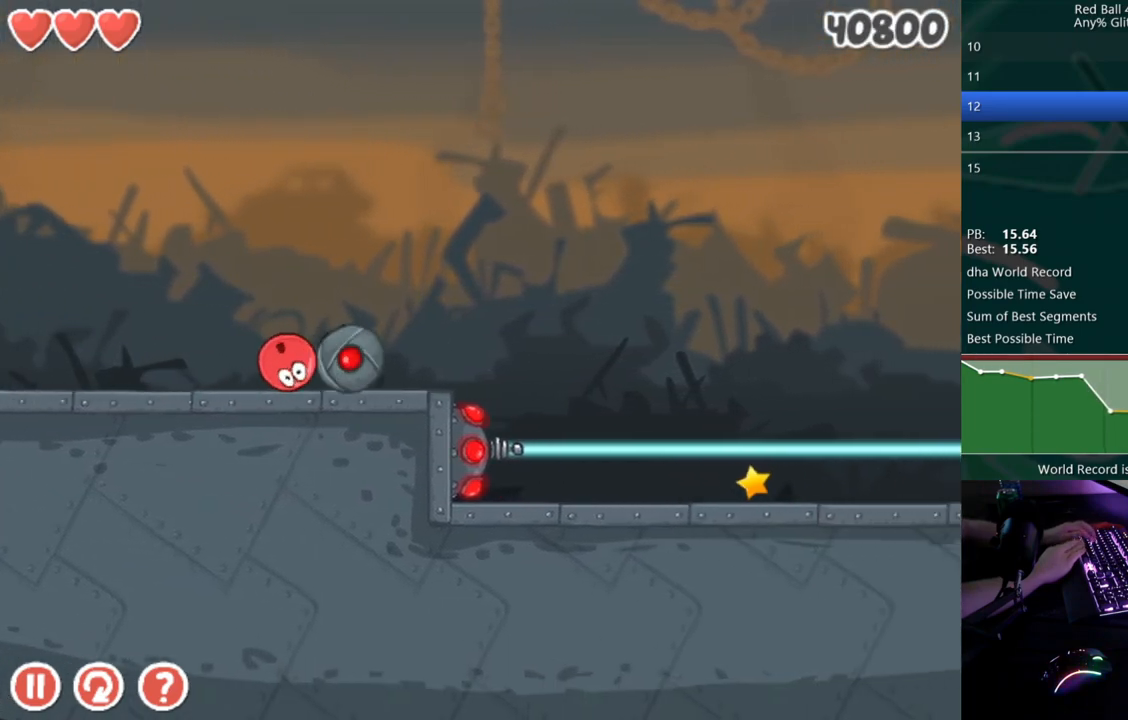
{"keys": ["right", "up"], "events": [[50, "up", "down"]]}
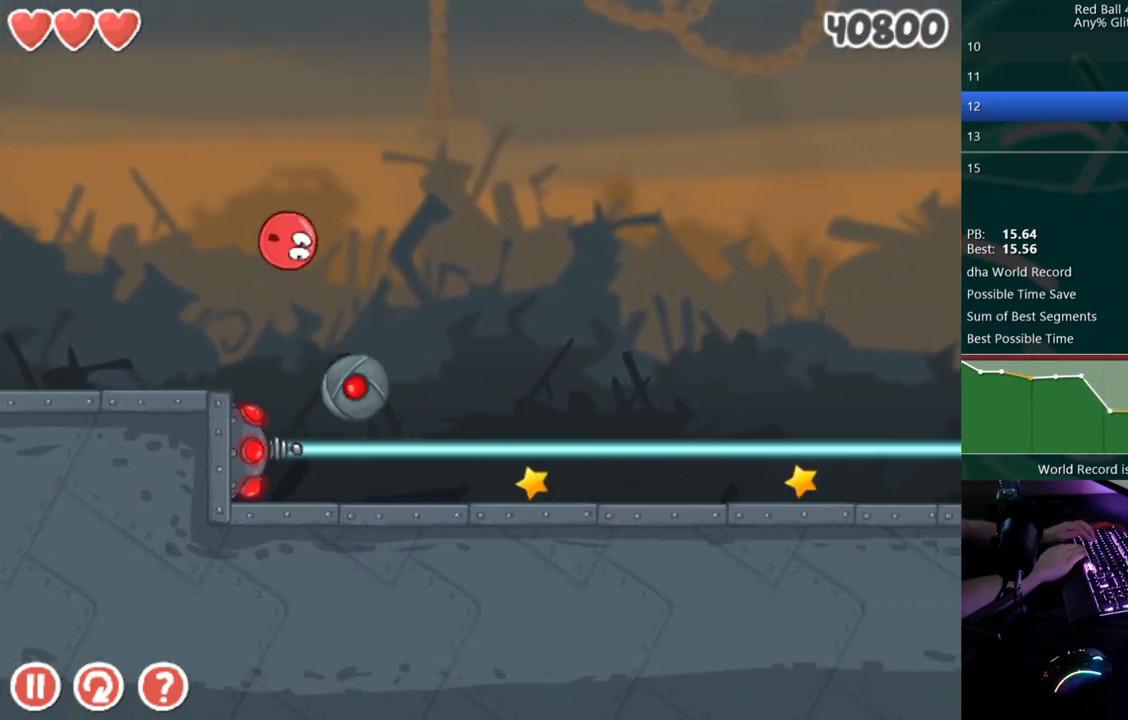
{"keys": ["right", "up"], "events": []}
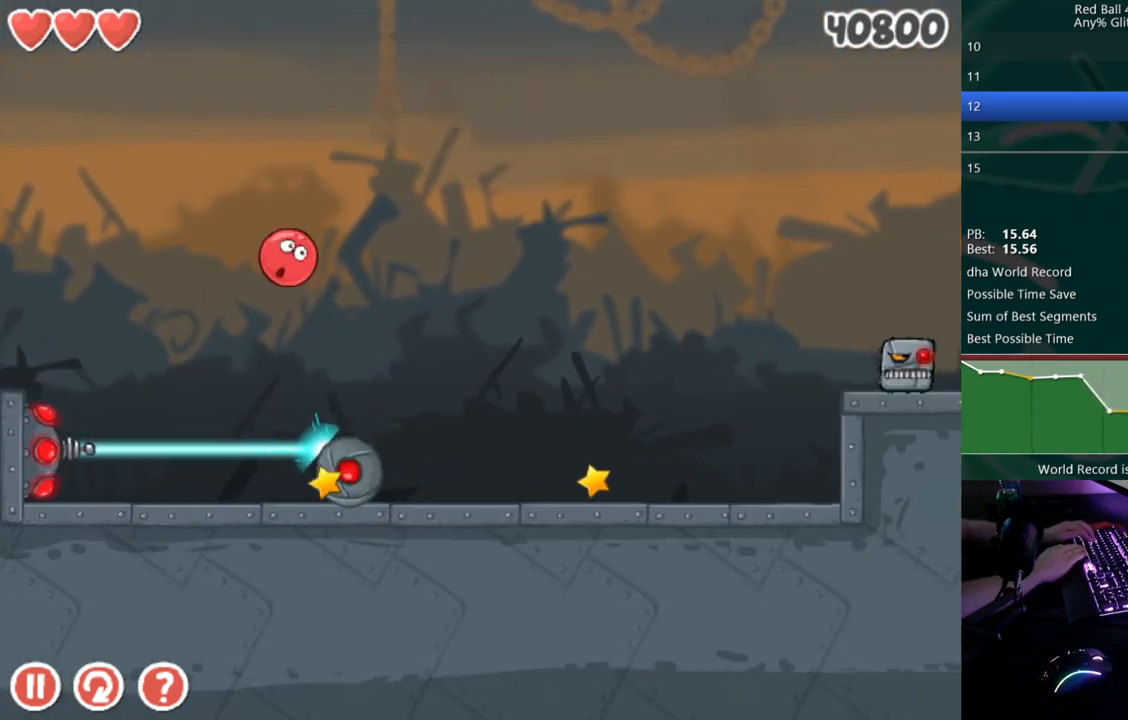
{"keys": ["right", "up"], "events": []}
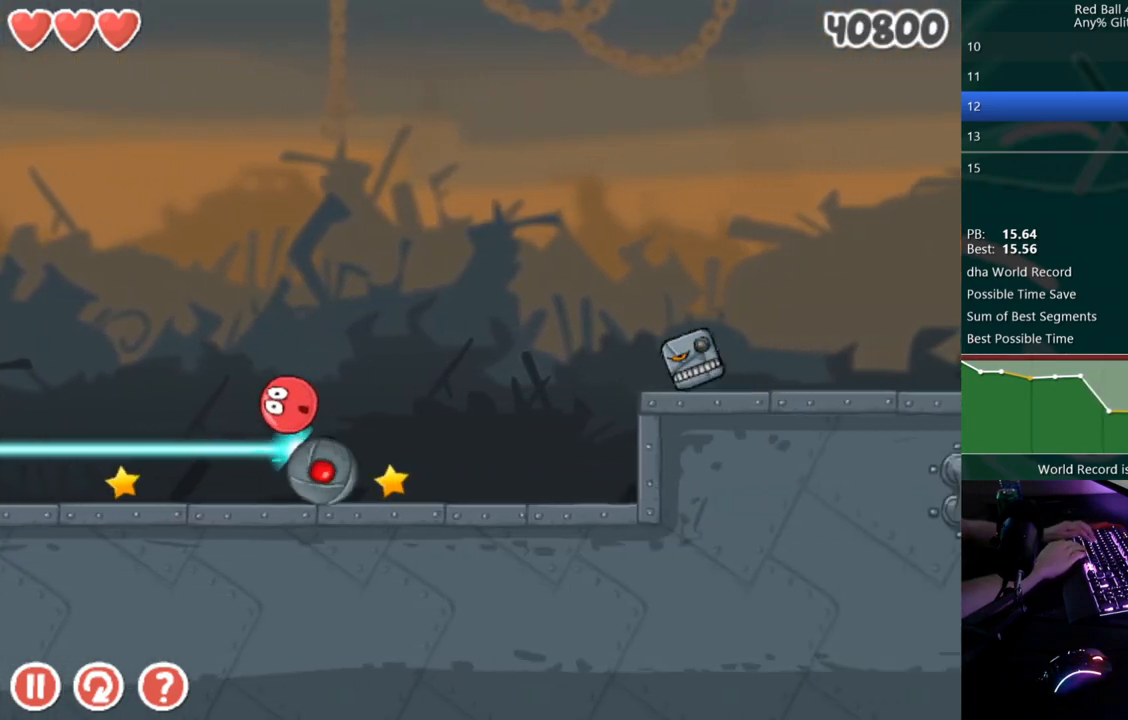
{"keys": ["right", "up"], "events": []}
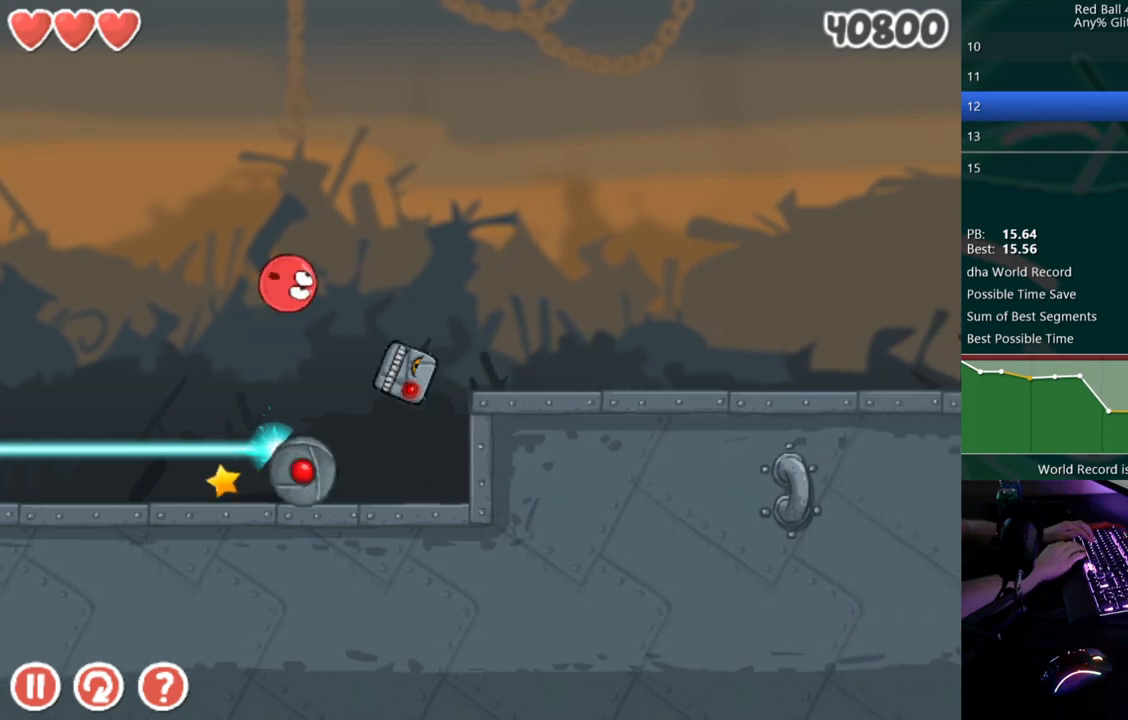
{"keys": ["right"], "events": [[233, "up", "up"]]}
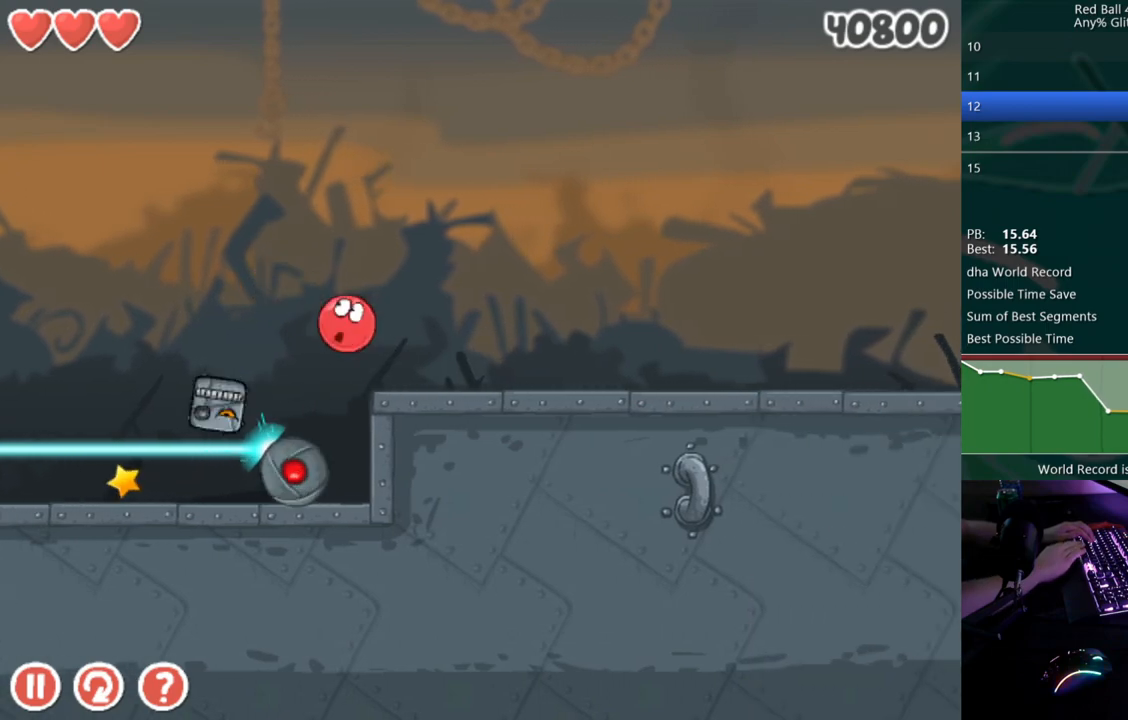
{"keys": ["right"], "events": []}